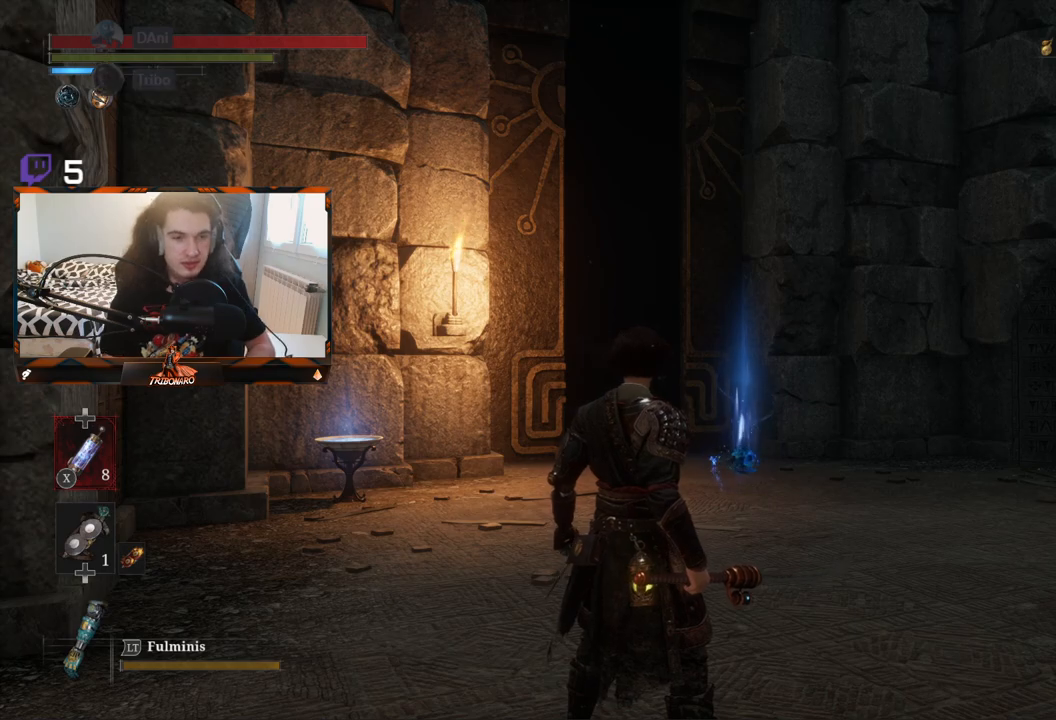
Gameplay with a controller (Xbox layout); each line is a JSON object with the inputs held at the frame after it. "events" lists button and stick changes between this image and that frame as [ms after this image, input, new state], when the widget could be followed in between.
{"buttons": [], "left_stick": "up-right", "right_stick": "center", "events": [[83, "left_stick", "up-right"], [233, "right_stick", "down"], [467, "right_stick", "center"]]}
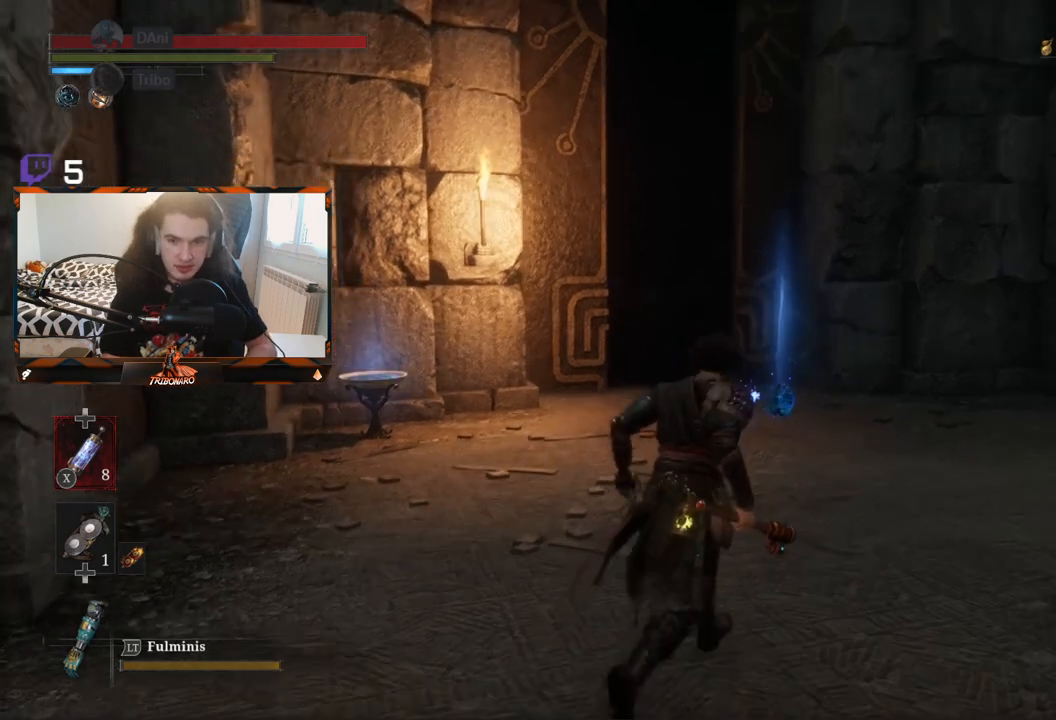
{"buttons": [], "left_stick": "up-right", "right_stick": "center", "events": [[150, "right_stick", "down-left"], [450, "right_stick", "center"]]}
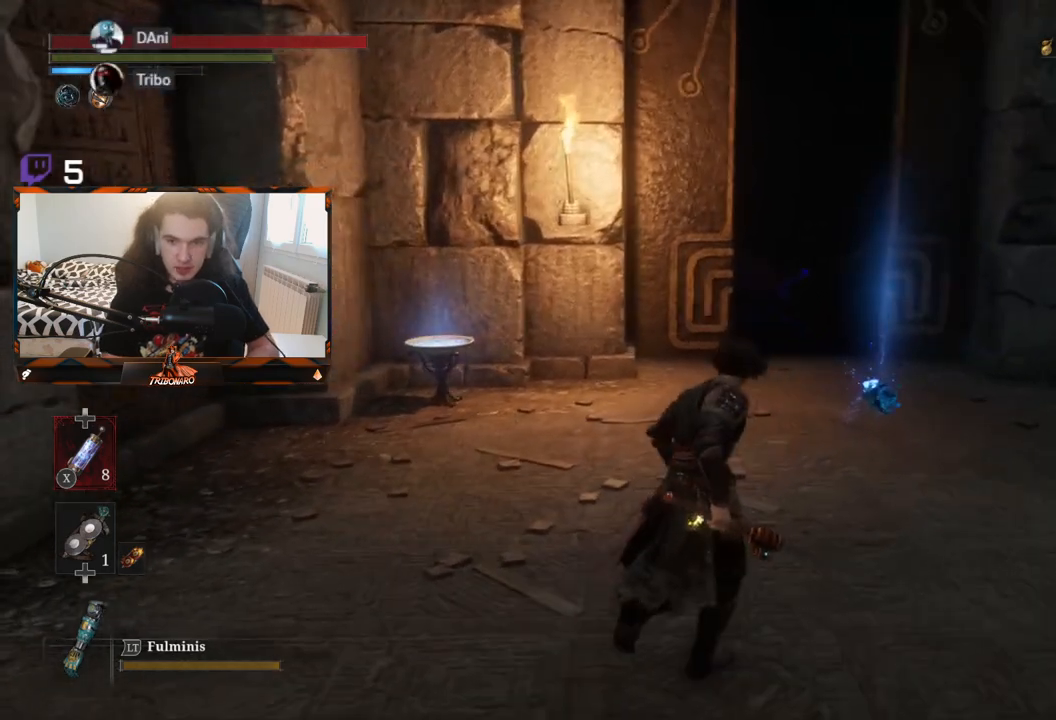
{"buttons": [], "left_stick": "up-right", "right_stick": "center", "events": [[133, "left_stick", "center"], [350, "left_stick", "up"], [400, "left_stick", "up-right"]]}
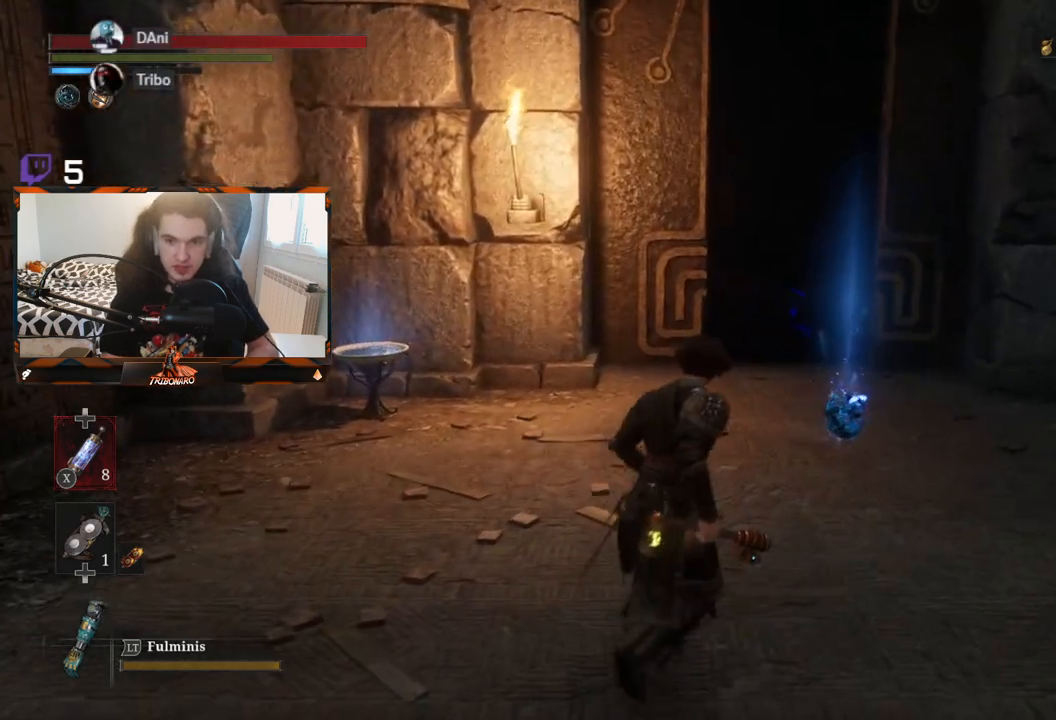
{"buttons": [], "left_stick": "up-right", "right_stick": "center", "events": [[250, "right_stick", "down-left"], [467, "right_stick", "center"]]}
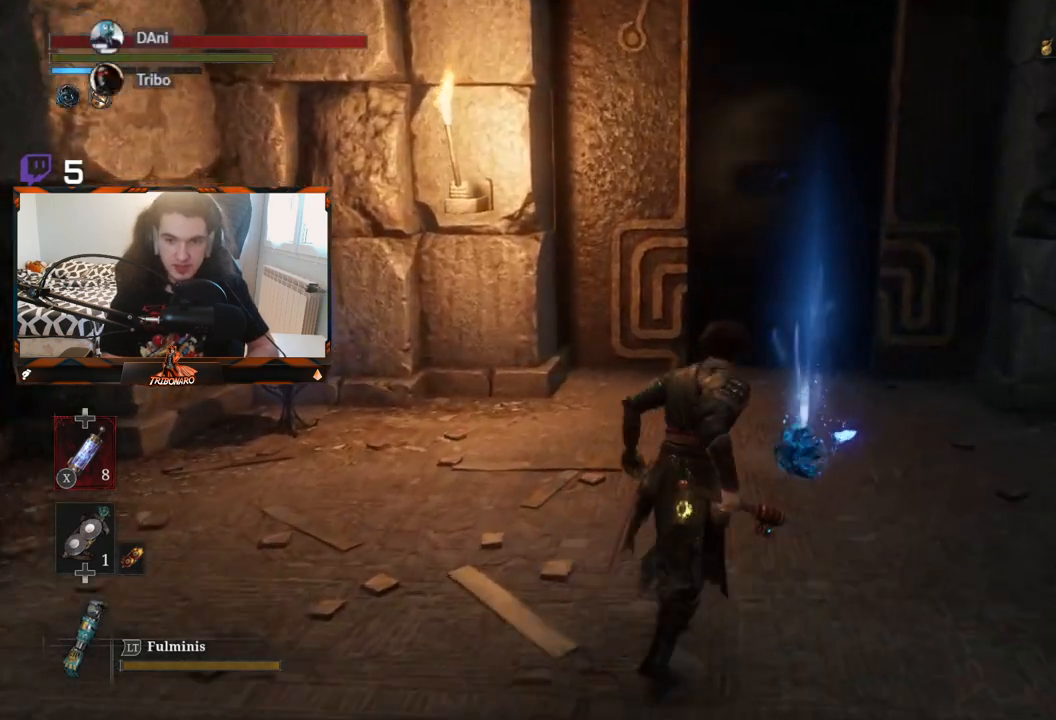
{"buttons": [], "left_stick": "center", "right_stick": "center", "events": [[450, "left_stick", "center"]]}
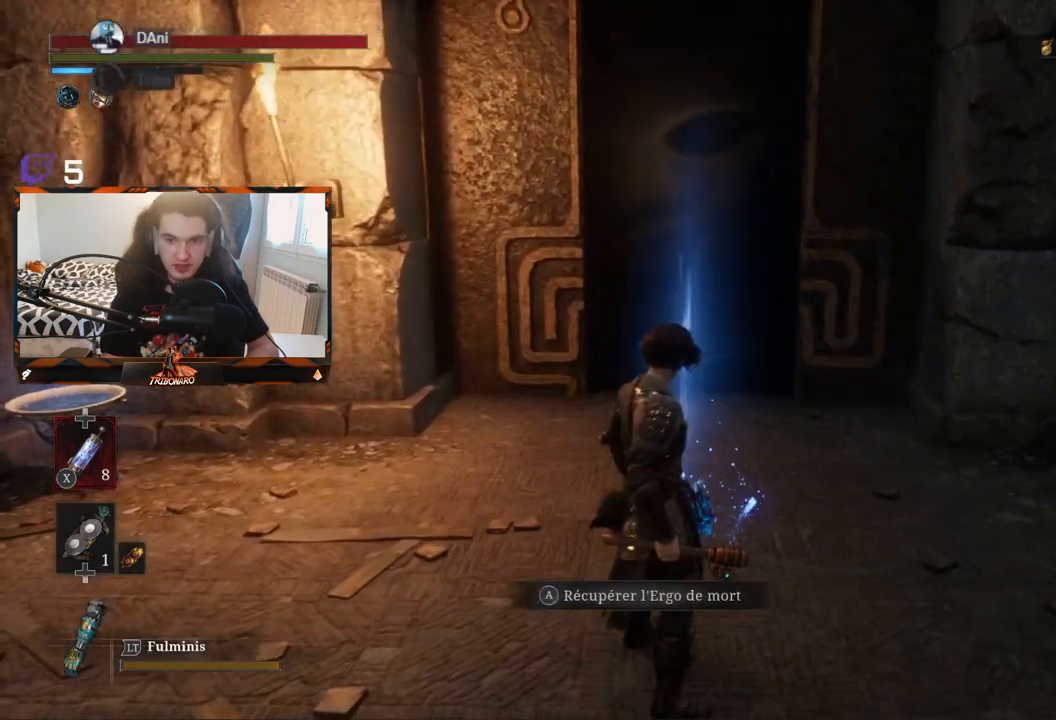
{"buttons": [], "left_stick": "center", "right_stick": "center", "events": [[267, "left_stick", "up"], [450, "left_stick", "center"]]}
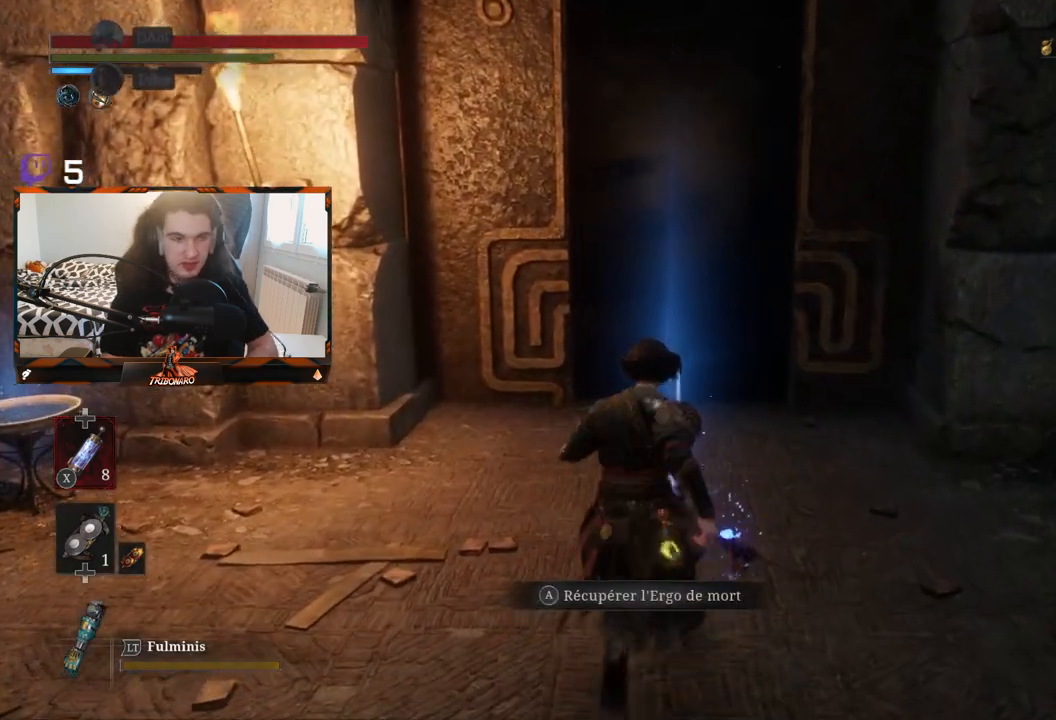
{"buttons": [], "left_stick": "center", "right_stick": "center", "events": []}
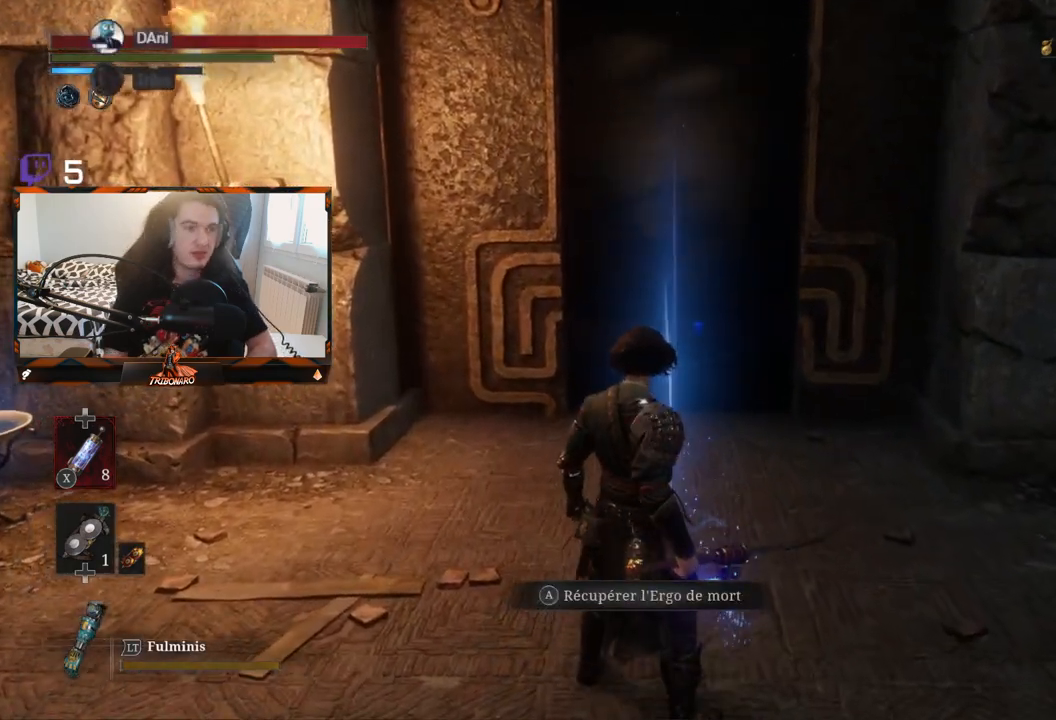
{"buttons": [], "left_stick": "center", "right_stick": "center", "events": []}
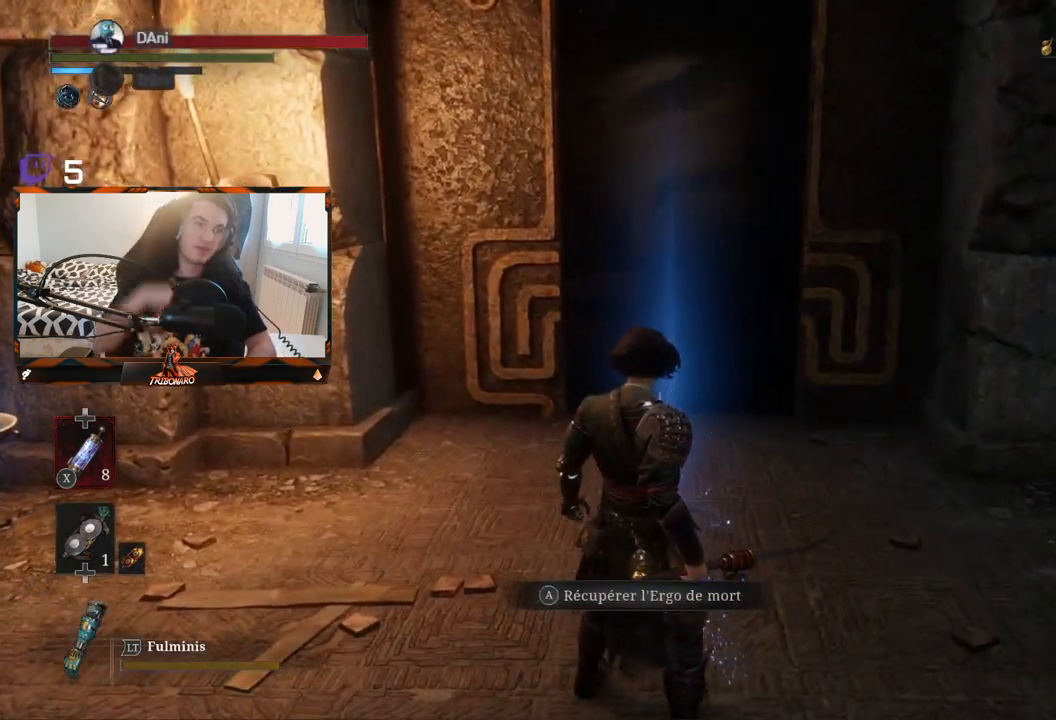
{"buttons": [], "left_stick": "center", "right_stick": "center", "events": []}
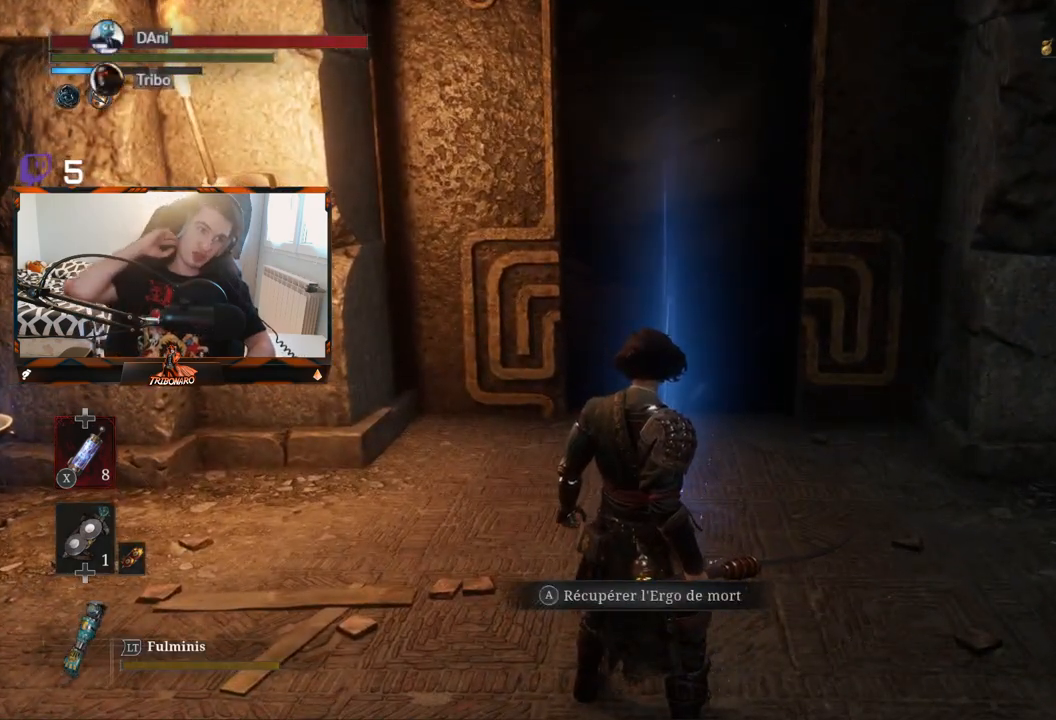
{"buttons": [], "left_stick": "center", "right_stick": "center", "events": []}
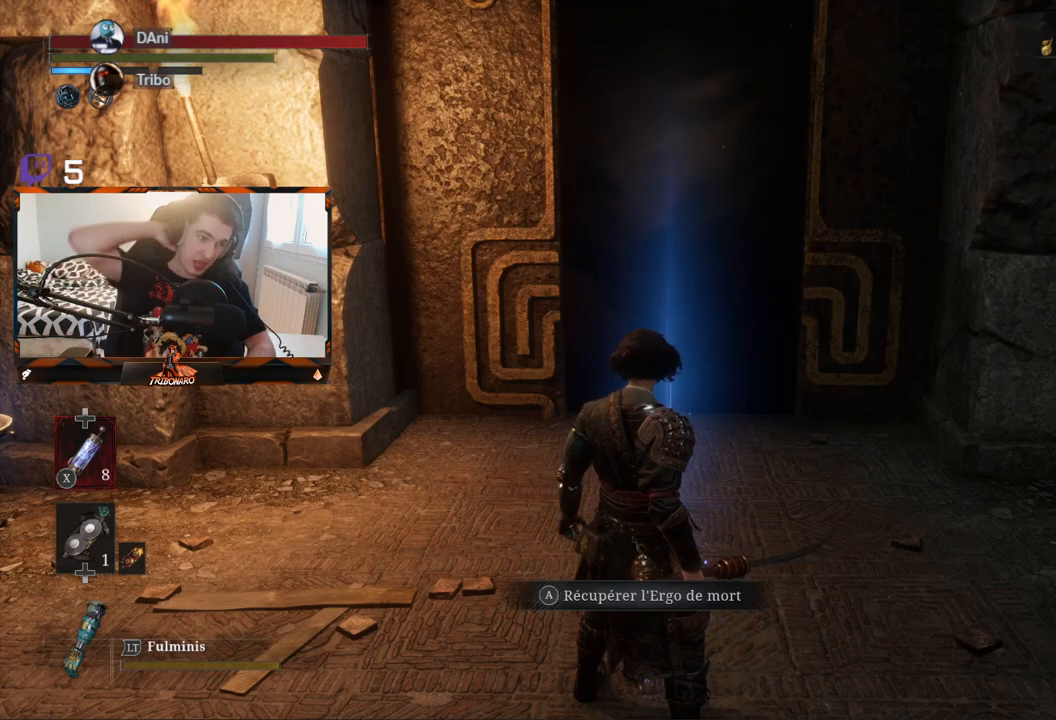
{"buttons": [], "left_stick": "center", "right_stick": "center", "events": []}
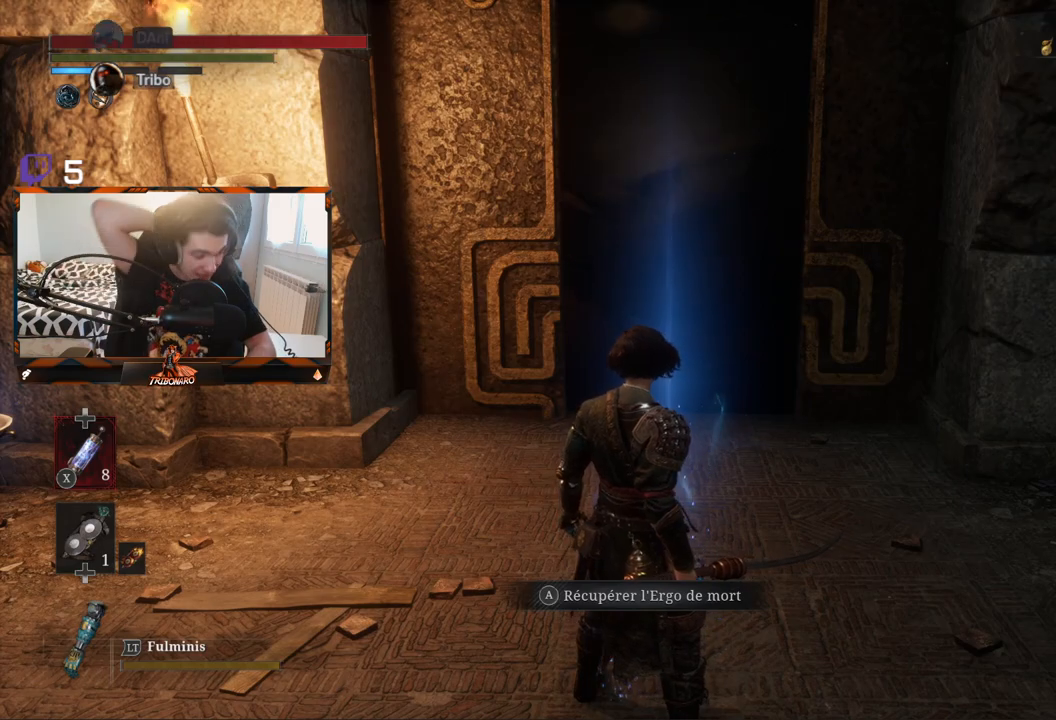
{"buttons": [], "left_stick": "center", "right_stick": "center", "events": []}
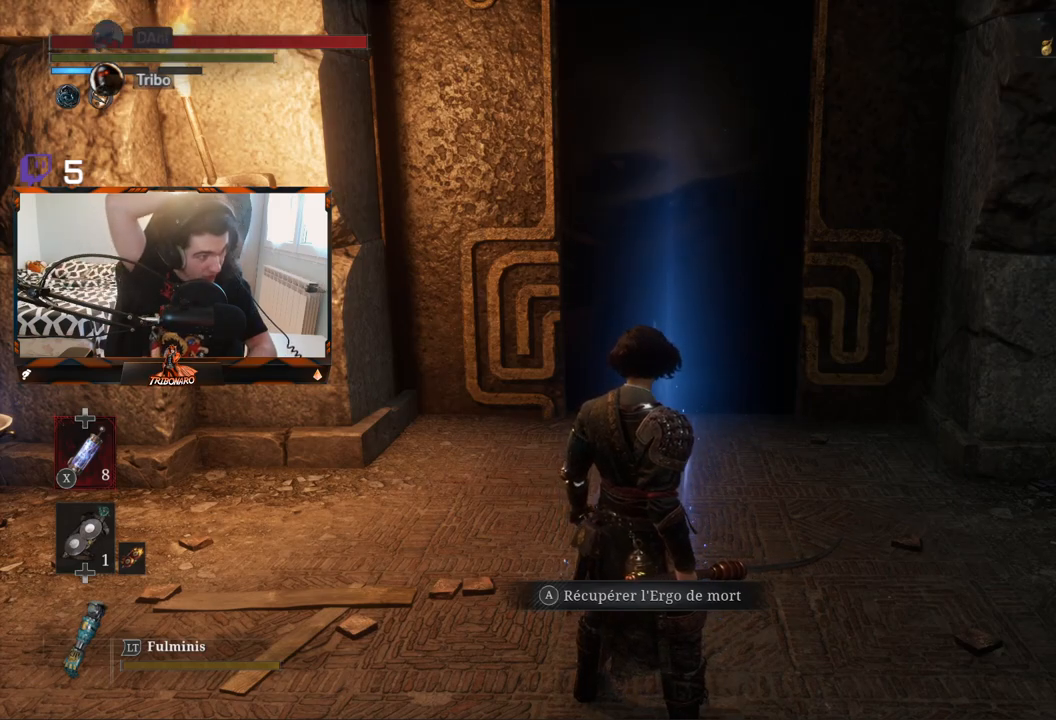
{"buttons": [], "left_stick": "center", "right_stick": "center", "events": []}
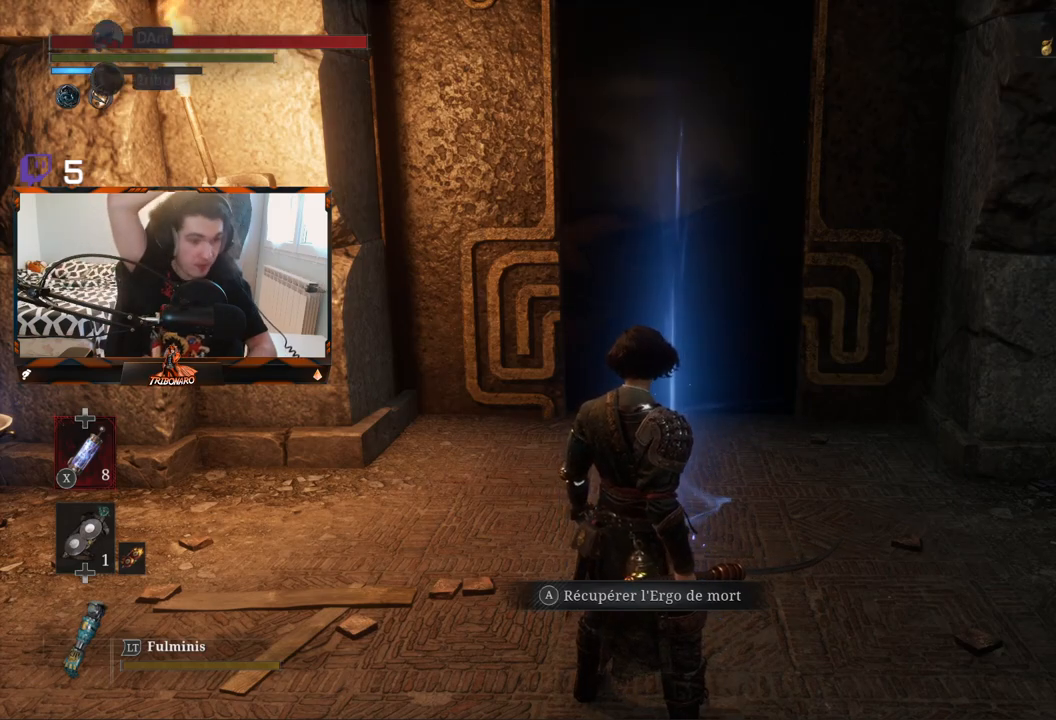
{"buttons": [], "left_stick": "center", "right_stick": "center", "events": []}
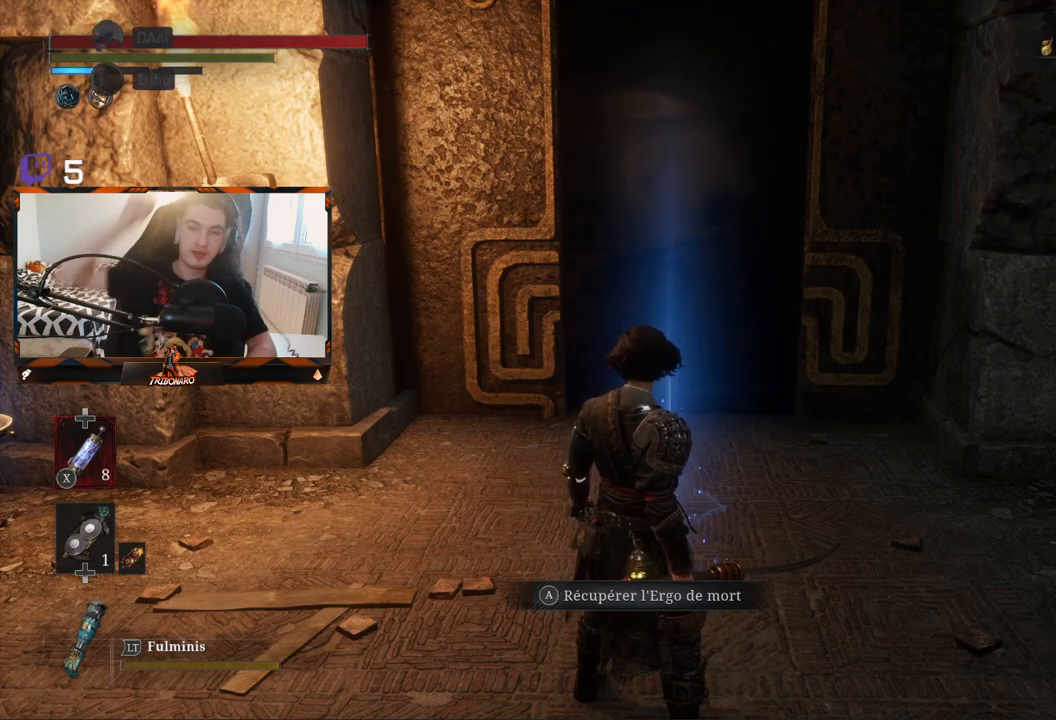
{"buttons": [], "left_stick": "center", "right_stick": "center", "events": []}
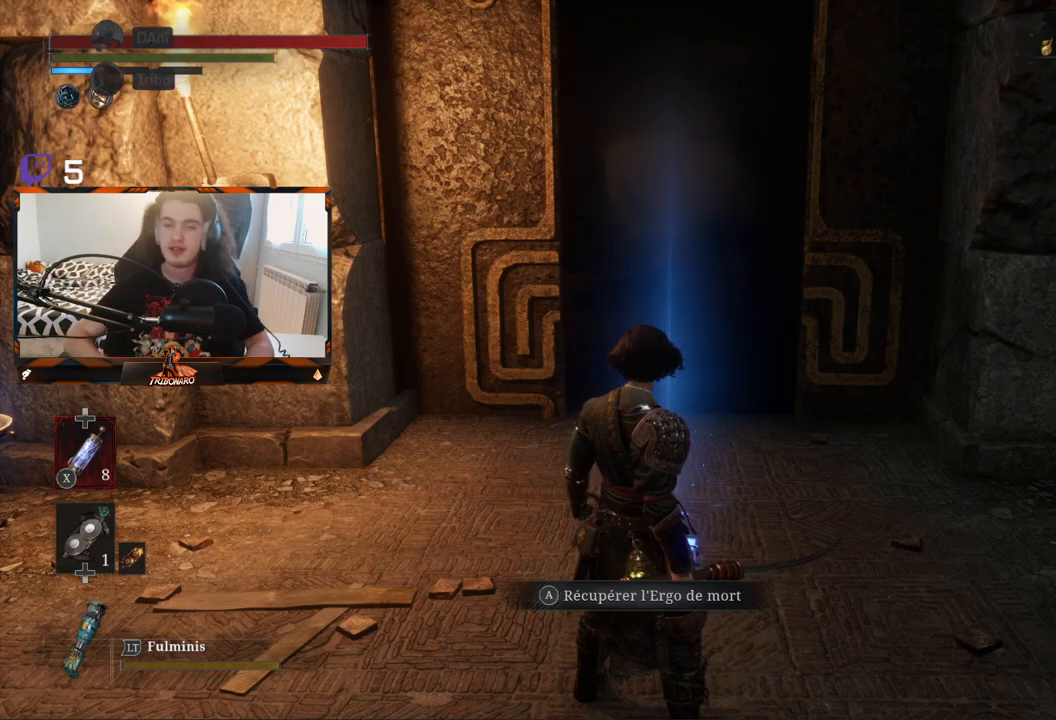
{"buttons": [], "left_stick": "center", "right_stick": "center", "events": [[250, "left_stick", "up"], [417, "left_stick", "center"]]}
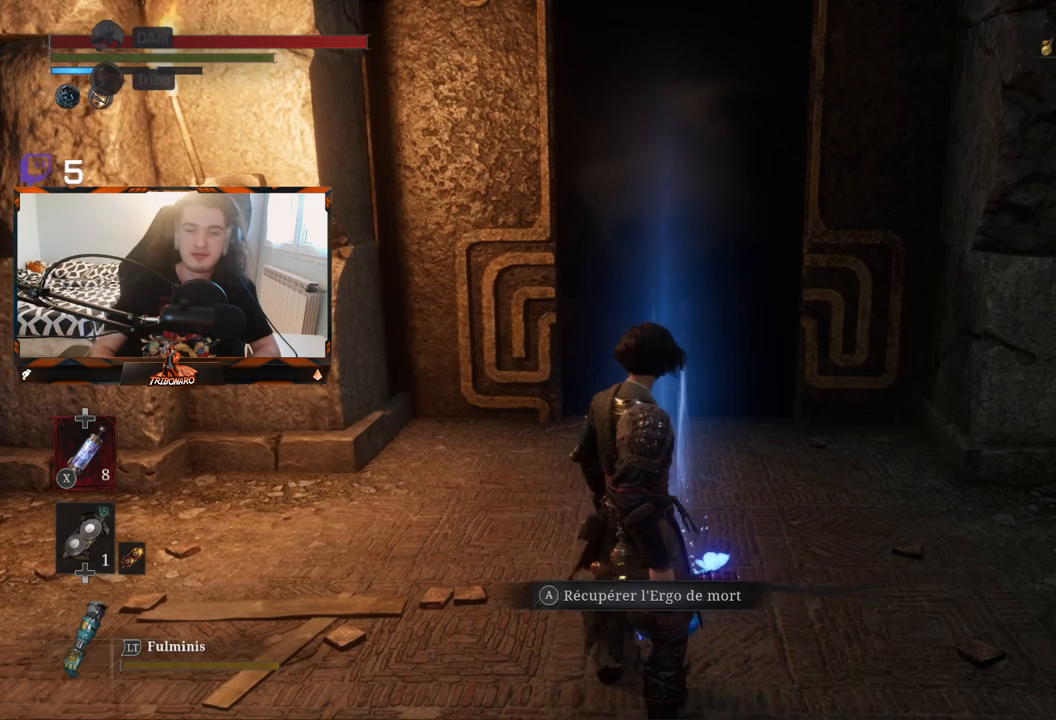
{"buttons": ["A"], "left_stick": "center", "right_stick": "center", "events": [[100, "left_stick", "up"], [267, "left_stick", "center"], [483, "A", "down"]]}
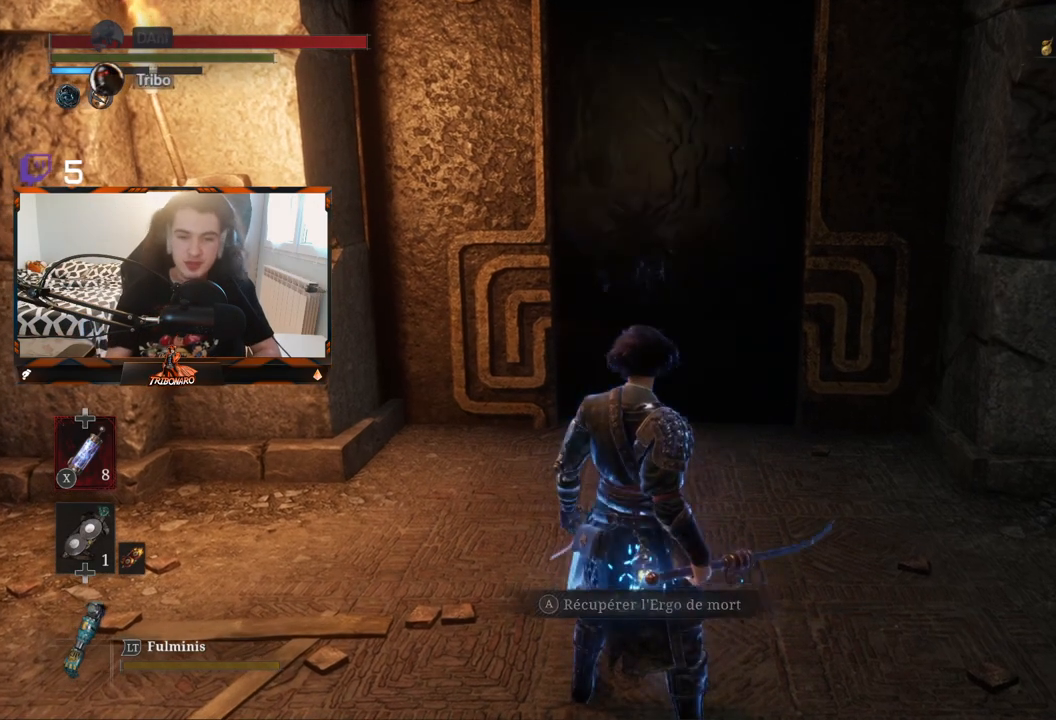
{"buttons": [], "left_stick": "up", "right_stick": "center", "events": [[67, "A", "up"], [350, "left_stick", "up"]]}
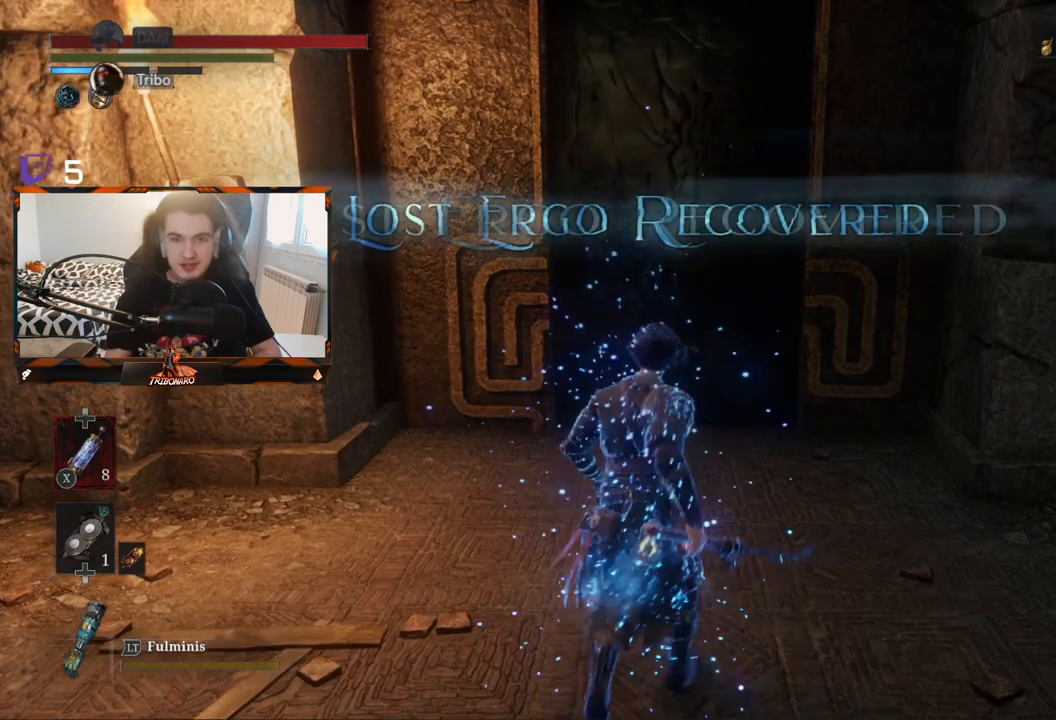
{"buttons": [], "left_stick": "up", "right_stick": "center", "events": []}
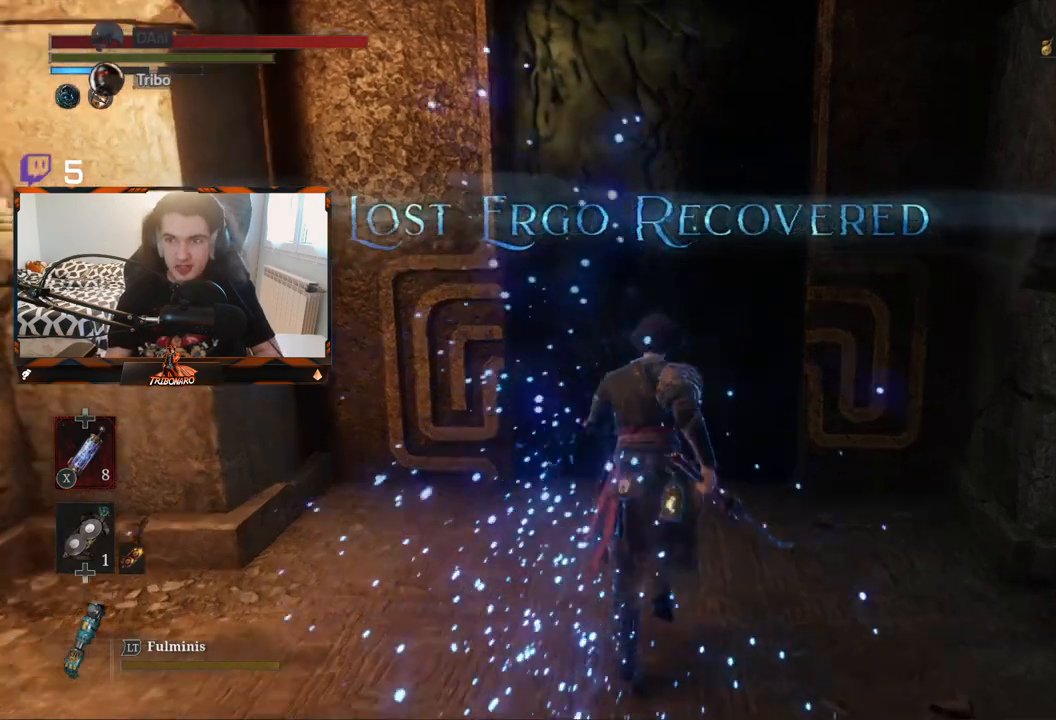
{"buttons": [], "left_stick": "center", "right_stick": "center", "events": [[383, "left_stick", "center"]]}
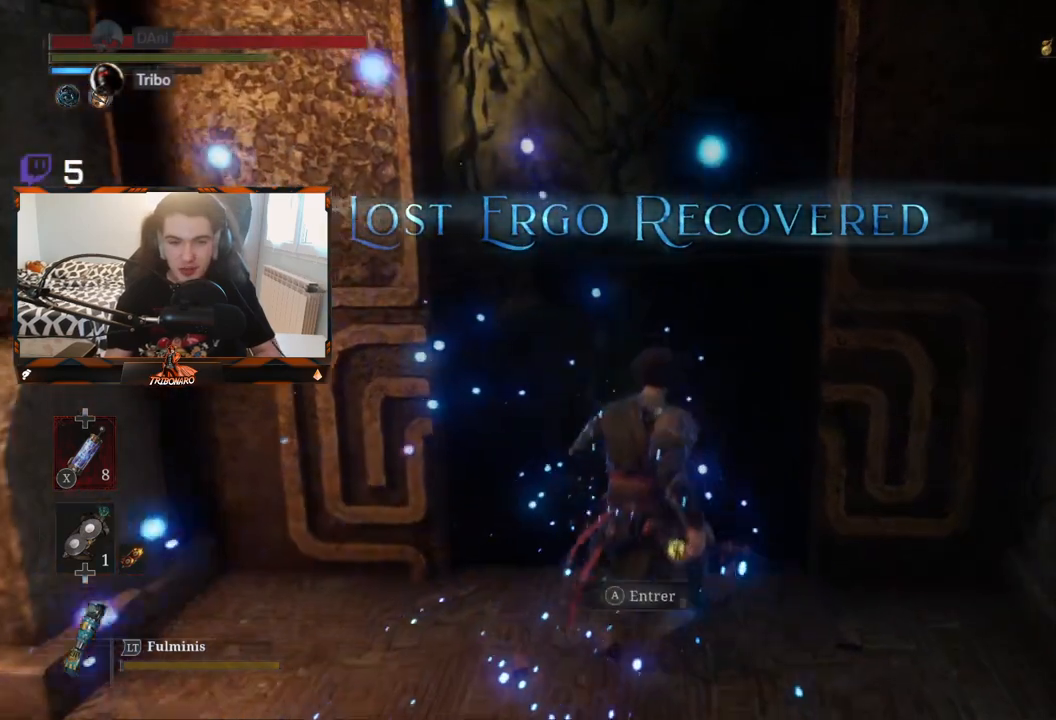
{"buttons": [], "left_stick": "center", "right_stick": "center", "events": [[67, "A", "down"], [167, "A", "up"]]}
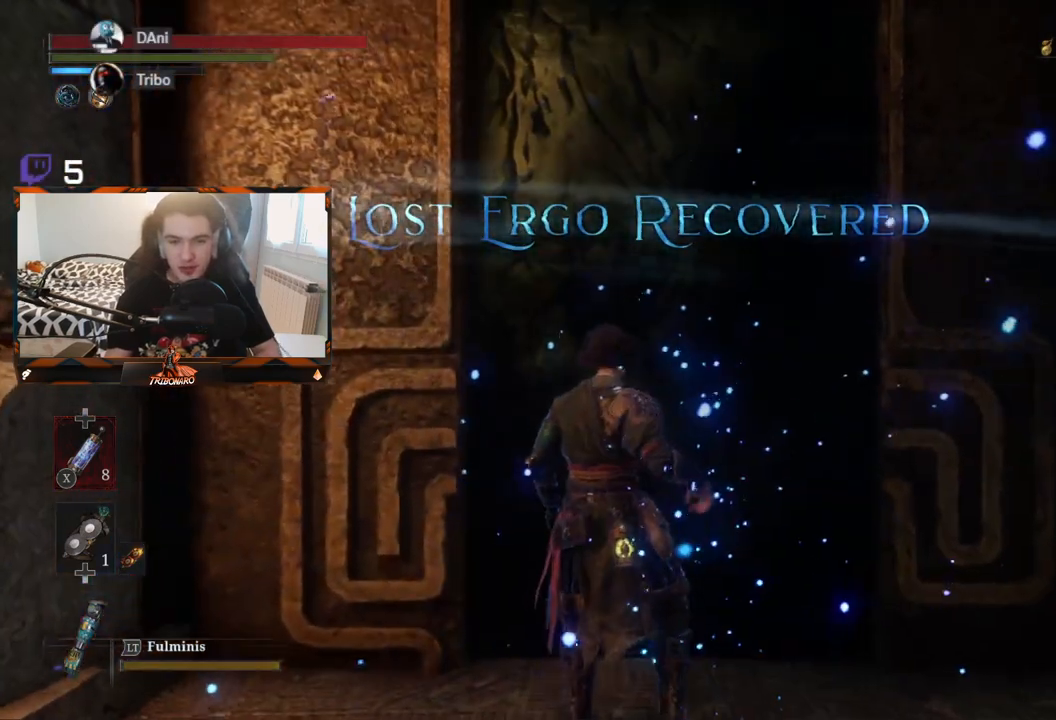
{"buttons": [], "left_stick": "center", "right_stick": "center", "events": []}
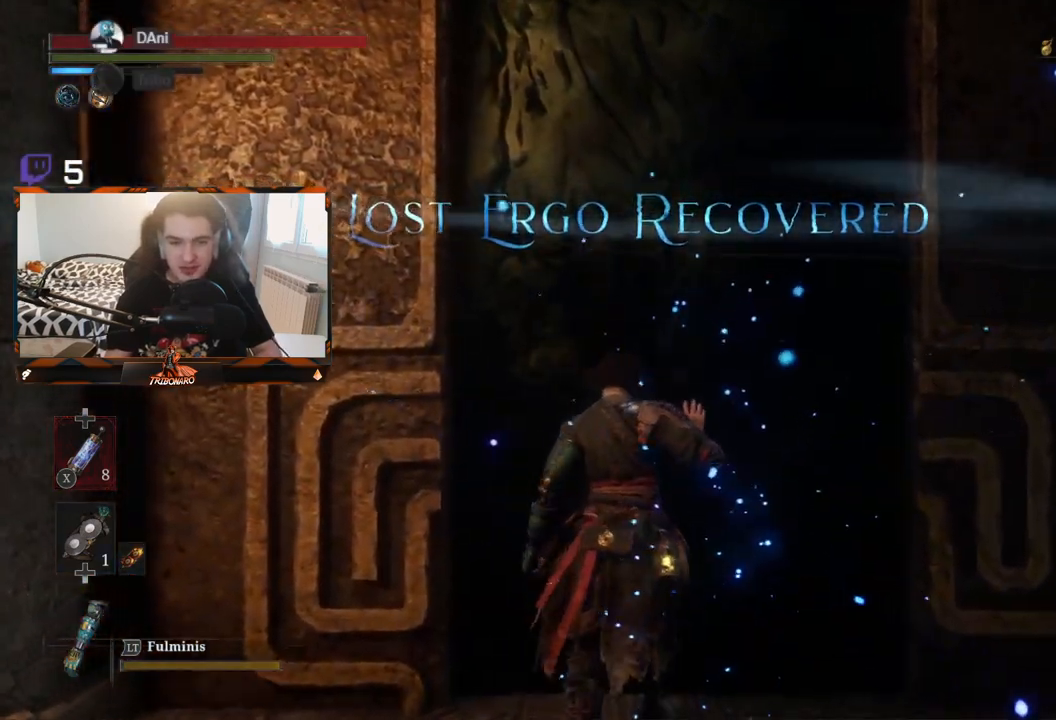
{"buttons": [], "left_stick": "center", "right_stick": "center", "events": [[250, "right_stick", "down-left"], [367, "right_stick", "center"]]}
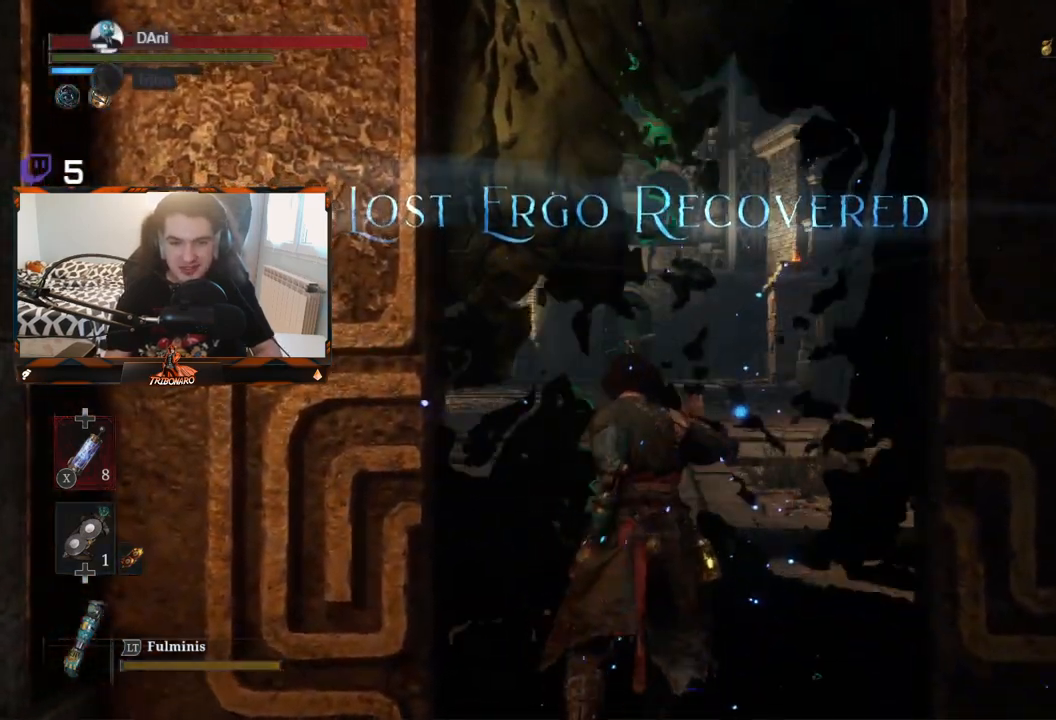
{"buttons": [], "left_stick": "center", "right_stick": "center", "events": [[150, "right_stick", "down-left"], [267, "right_stick", "center"]]}
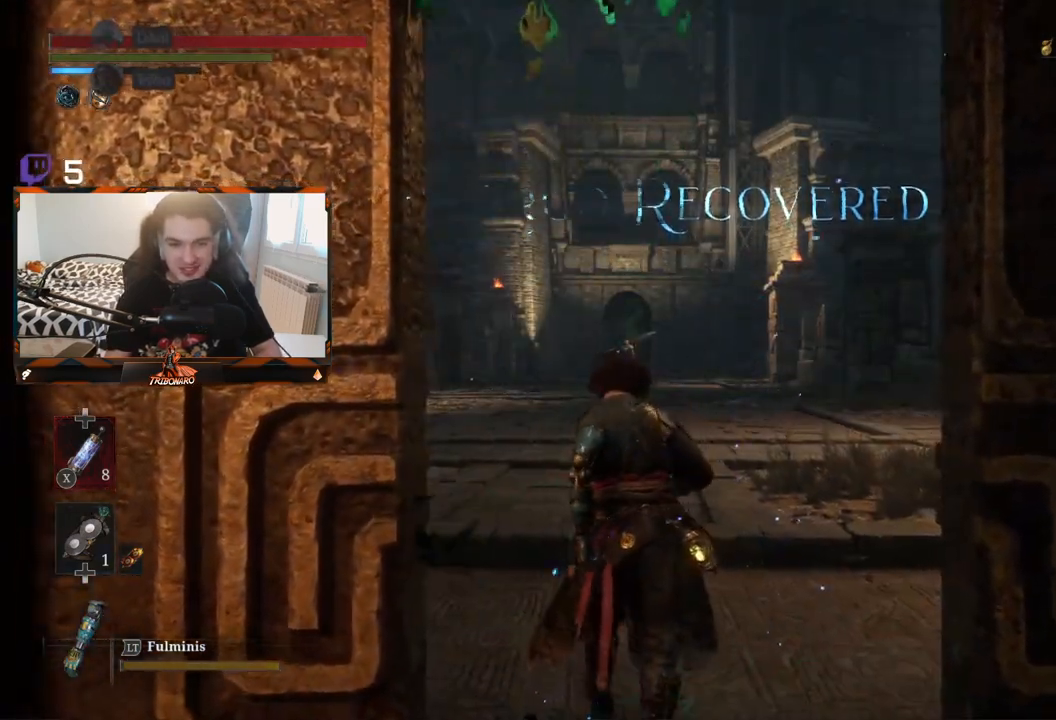
{"buttons": [], "left_stick": "up", "right_stick": "center", "events": [[117, "left_stick", "up"], [367, "right_stick", "down-left"], [500, "right_stick", "center"]]}
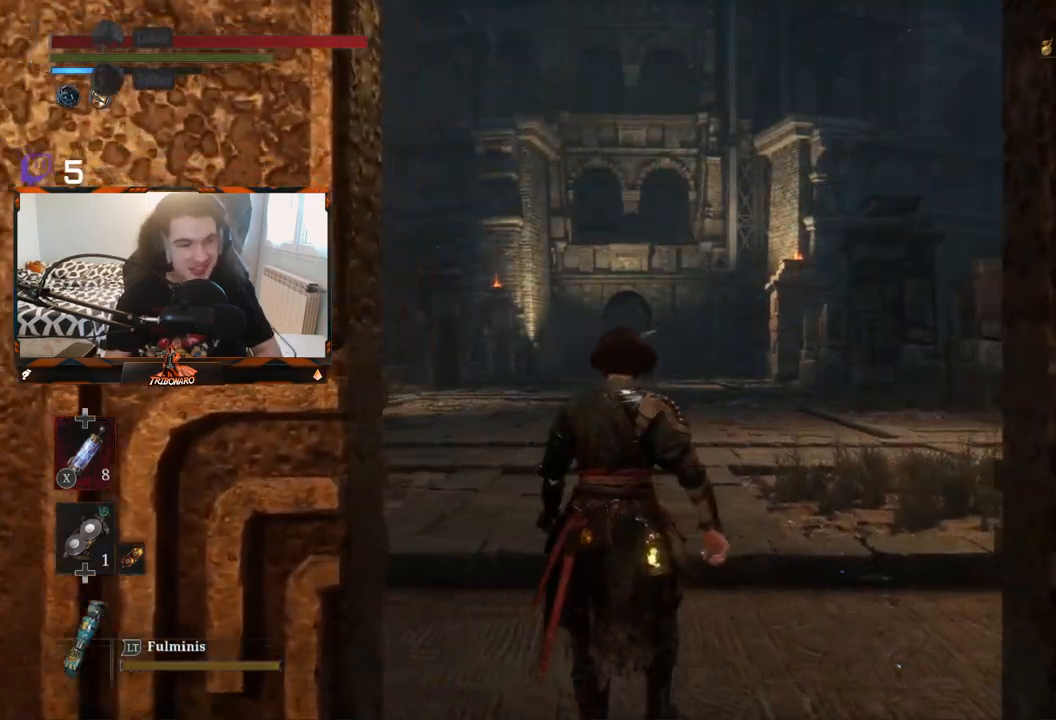
{"buttons": [], "left_stick": "up", "right_stick": "center", "events": []}
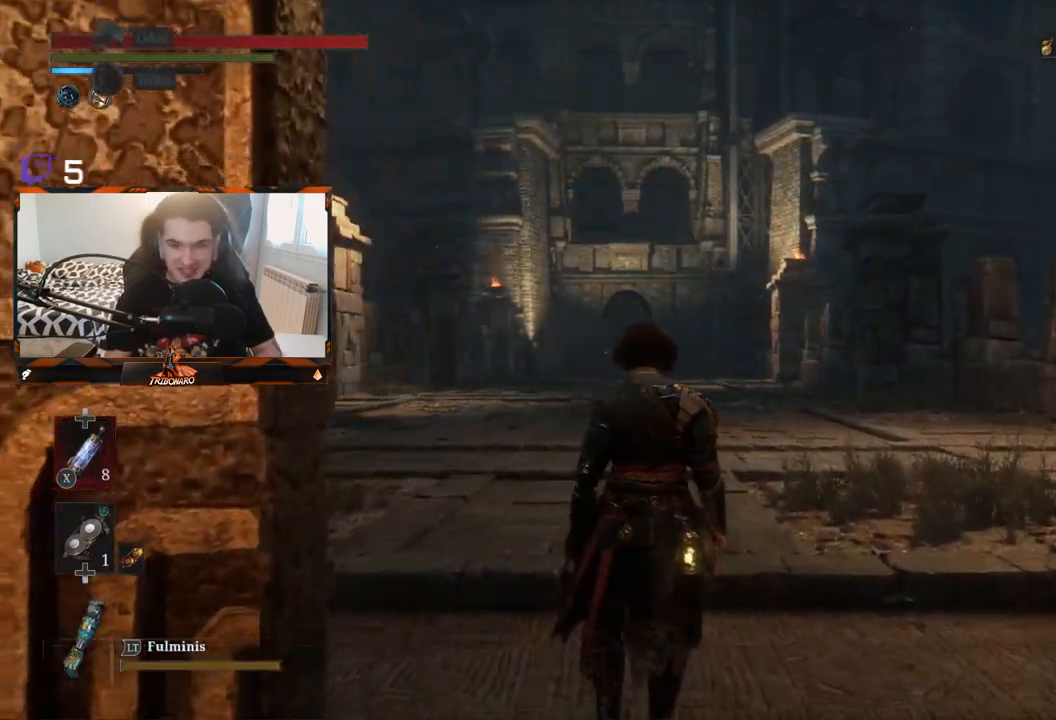
{"buttons": [], "left_stick": "up", "right_stick": "center", "events": [[233, "right_stick", "down-left"], [417, "right_stick", "center"]]}